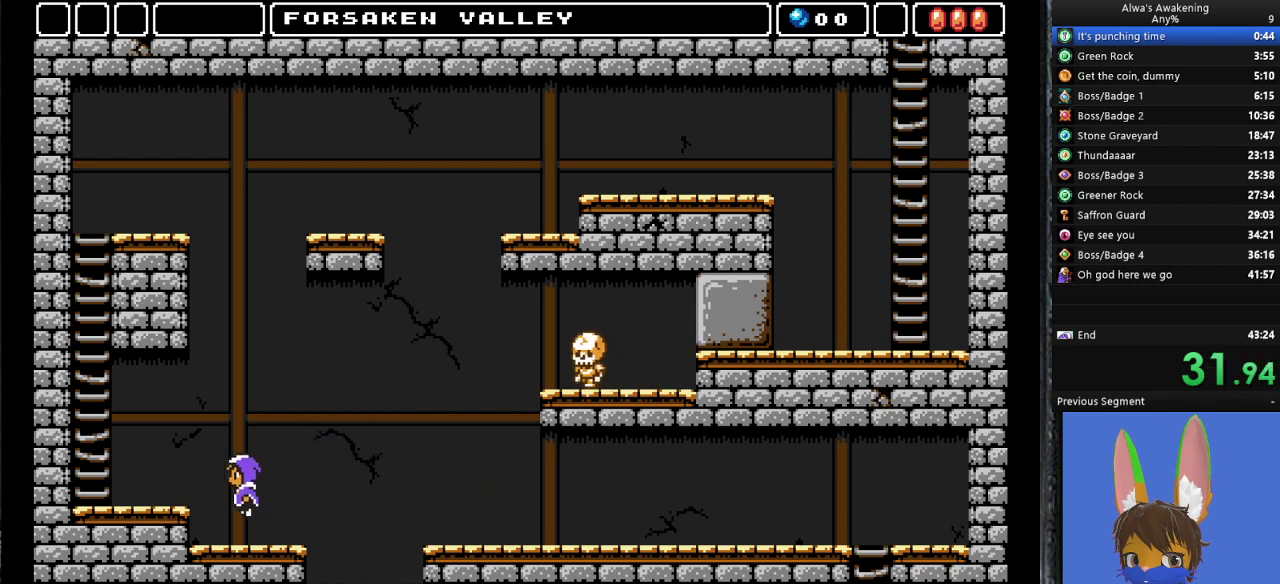
Gameplay with a controller (PlayStation layout); each line is a JSON object with the inputs held at the frame after it (dt_ms = milliseconds from this image to that frame). "events" lists button and stick changes between this image and that frame as [ms after this image, input, new state], when the widget could be followed in between. Not read: right_stick.
{"dt_ms": 500, "buttons": ["DPAD_LEFT"], "left_stick": "center", "events": []}
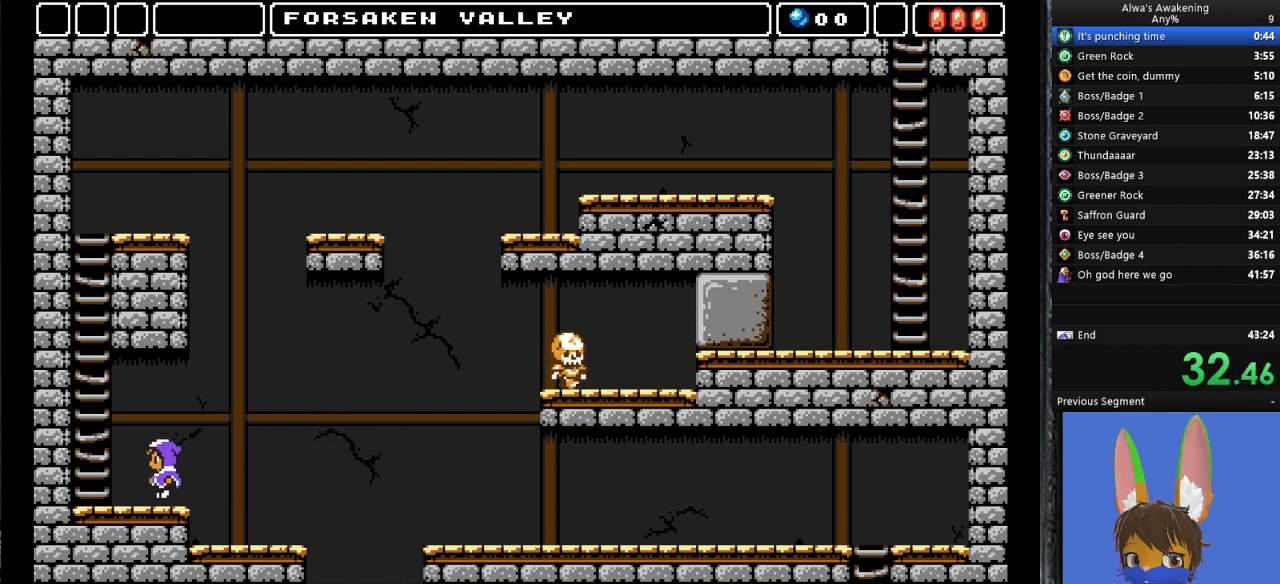
{"dt_ms": 500, "buttons": ["CROSS", "DPAD_UP", "DPAD_LEFT"], "left_stick": "center", "events": [[100, "CROSS", "down"], [433, "DPAD_UP", "down"]]}
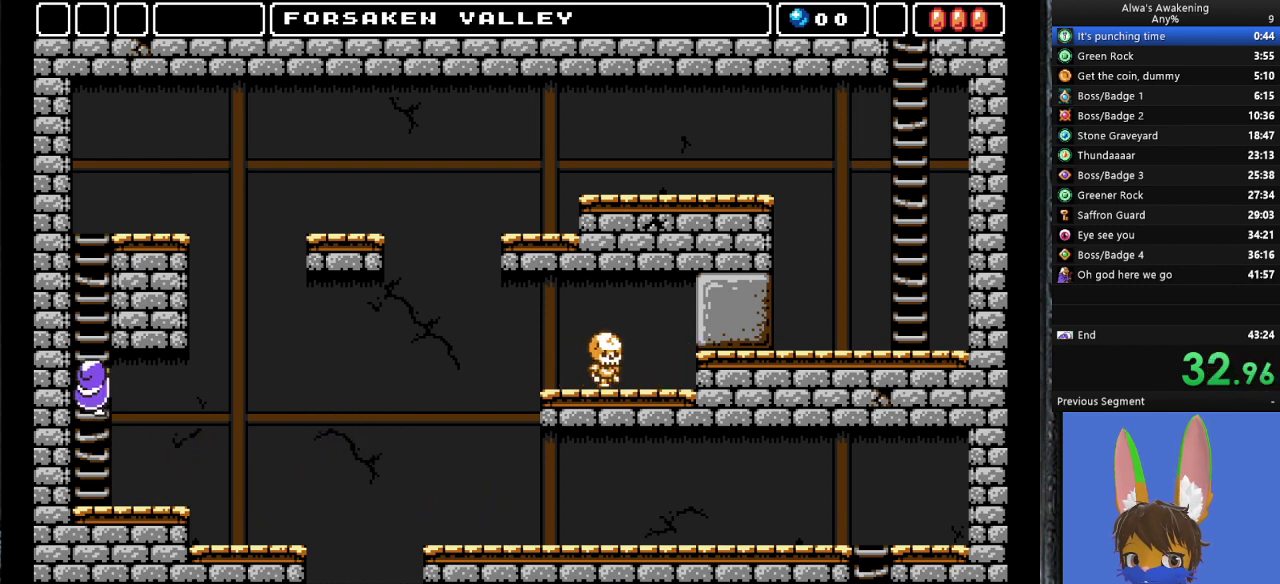
{"dt_ms": 500, "buttons": ["DPAD_UP", "DPAD_RIGHT"], "left_stick": "center", "events": [[33, "DPAD_LEFT", "up"], [67, "CROSS", "up"], [300, "DPAD_RIGHT", "down"]]}
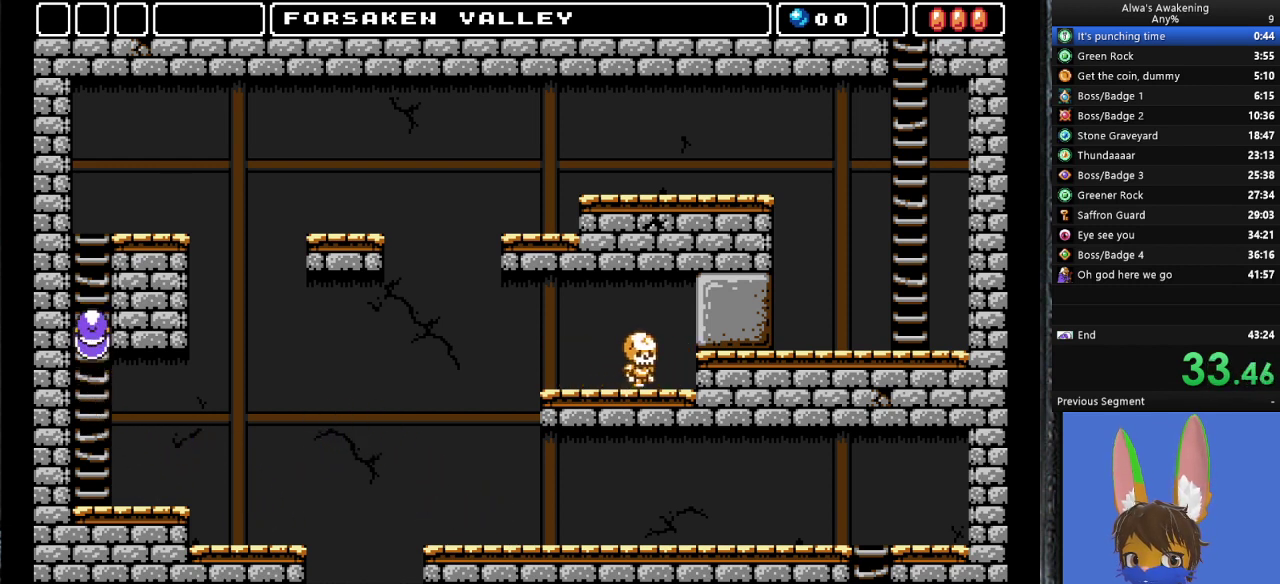
{"dt_ms": 500, "buttons": ["DPAD_UP", "DPAD_RIGHT"], "left_stick": "center", "events": []}
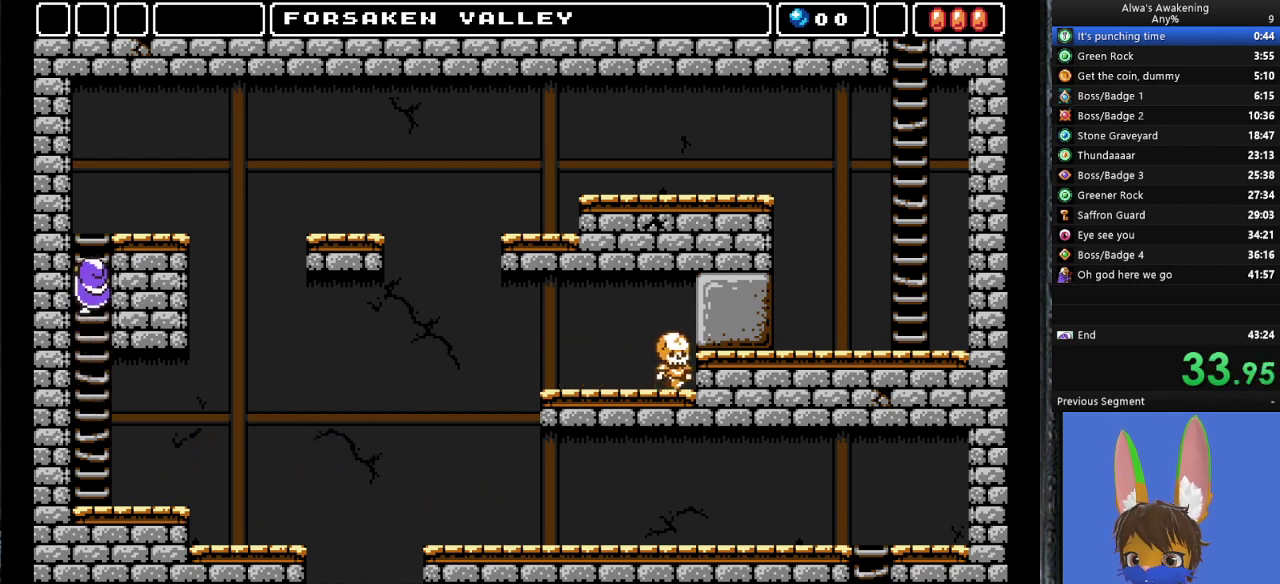
{"dt_ms": 500, "buttons": ["DPAD_UP", "DPAD_RIGHT"], "left_stick": "center", "events": []}
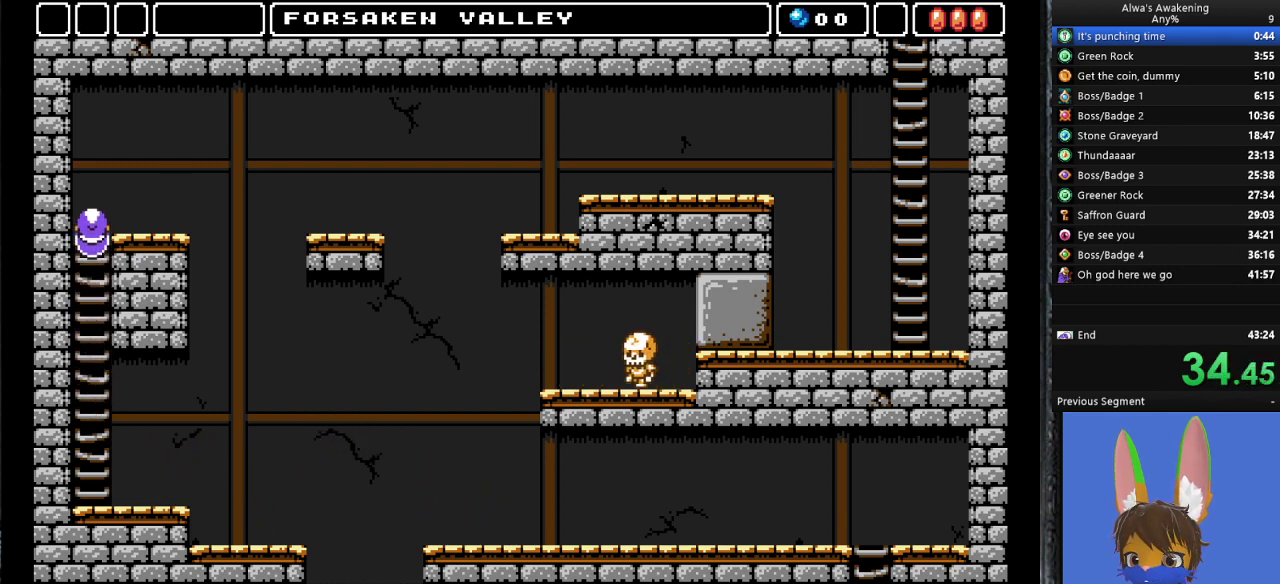
{"dt_ms": 500, "buttons": ["DPAD_RIGHT"], "left_stick": "center", "events": [[500, "DPAD_UP", "up"]]}
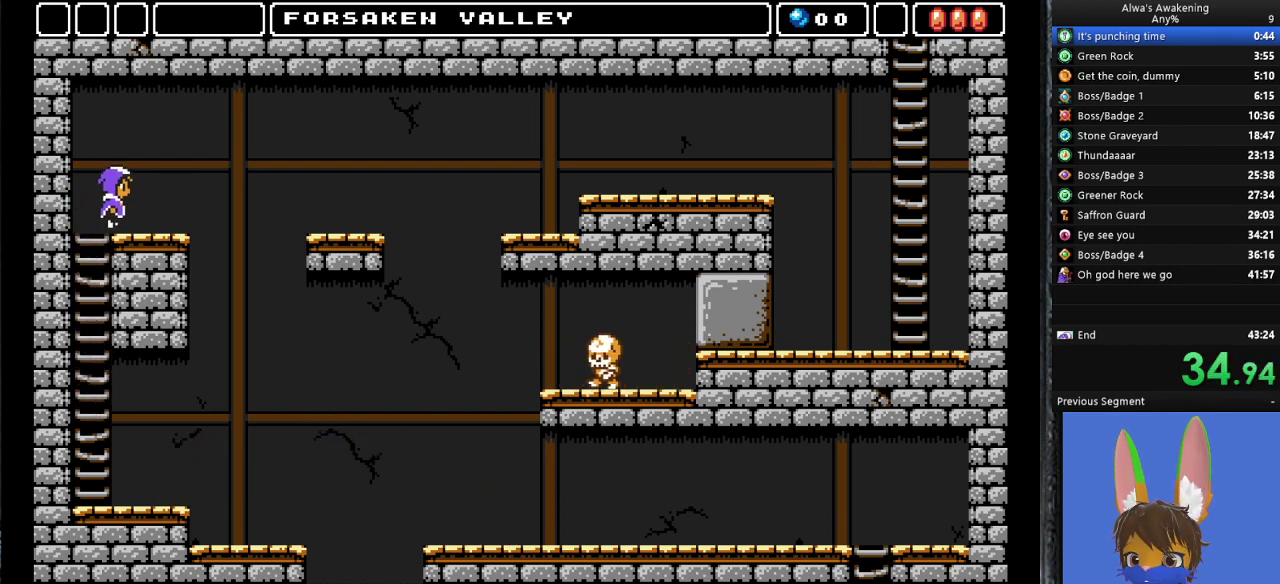
{"dt_ms": 500, "buttons": ["DPAD_RIGHT"], "left_stick": "center", "events": [[300, "CROSS", "down"], [467, "CROSS", "up"]]}
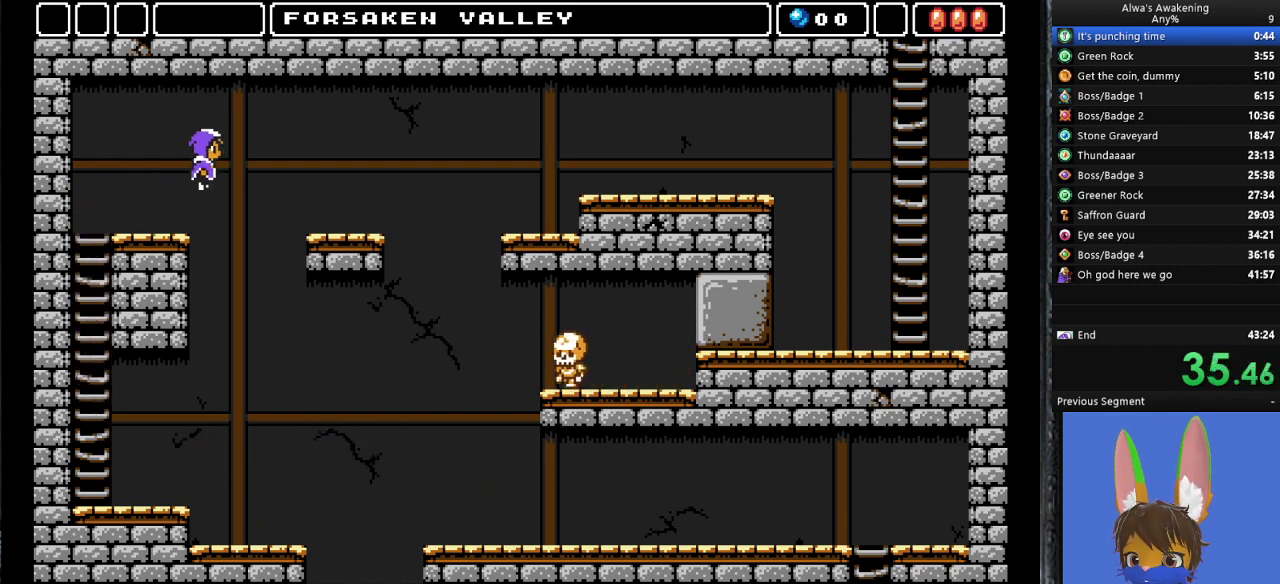
{"dt_ms": 500, "buttons": ["DPAD_RIGHT"], "left_stick": "center", "events": []}
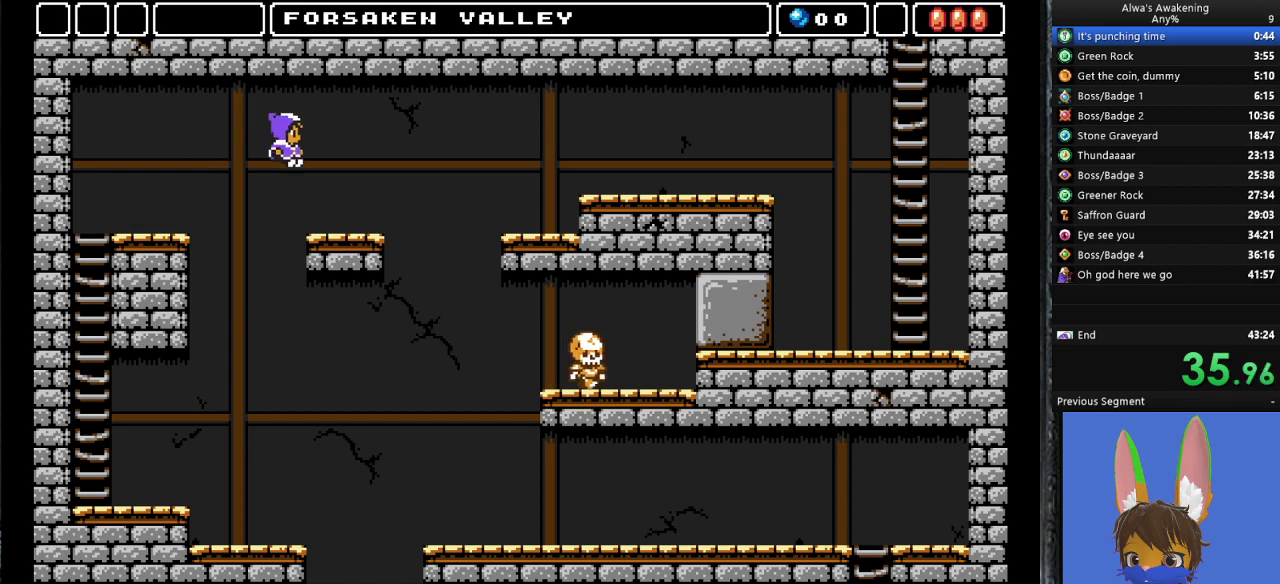
{"dt_ms": 500, "buttons": ["CROSS", "DPAD_RIGHT"], "left_stick": "center", "events": [[500, "CROSS", "down"]]}
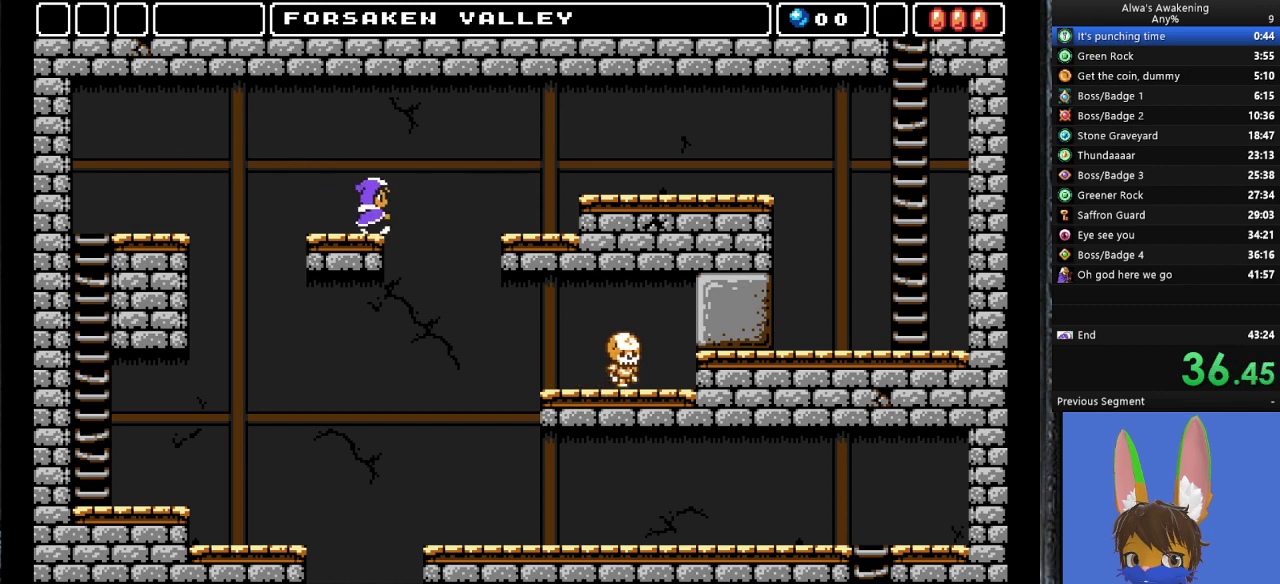
{"dt_ms": 500, "buttons": ["DPAD_RIGHT"], "left_stick": "center", "events": [[133, "CROSS", "up"]]}
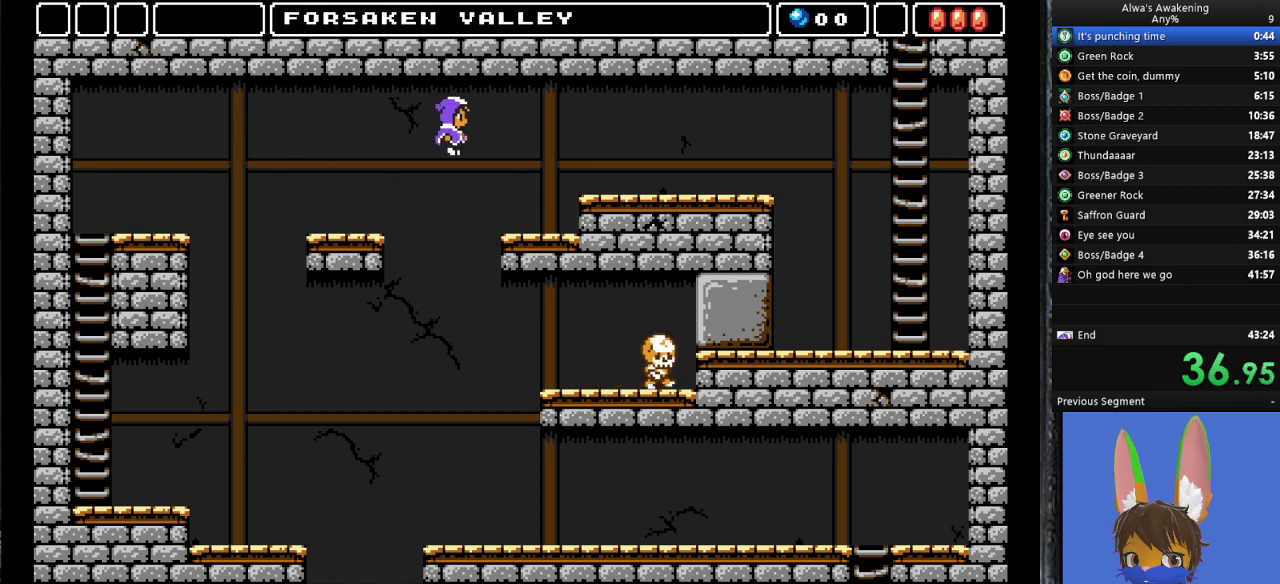
{"dt_ms": 500, "buttons": ["CROSS", "DPAD_RIGHT"], "left_stick": "center", "events": [[500, "CROSS", "down"]]}
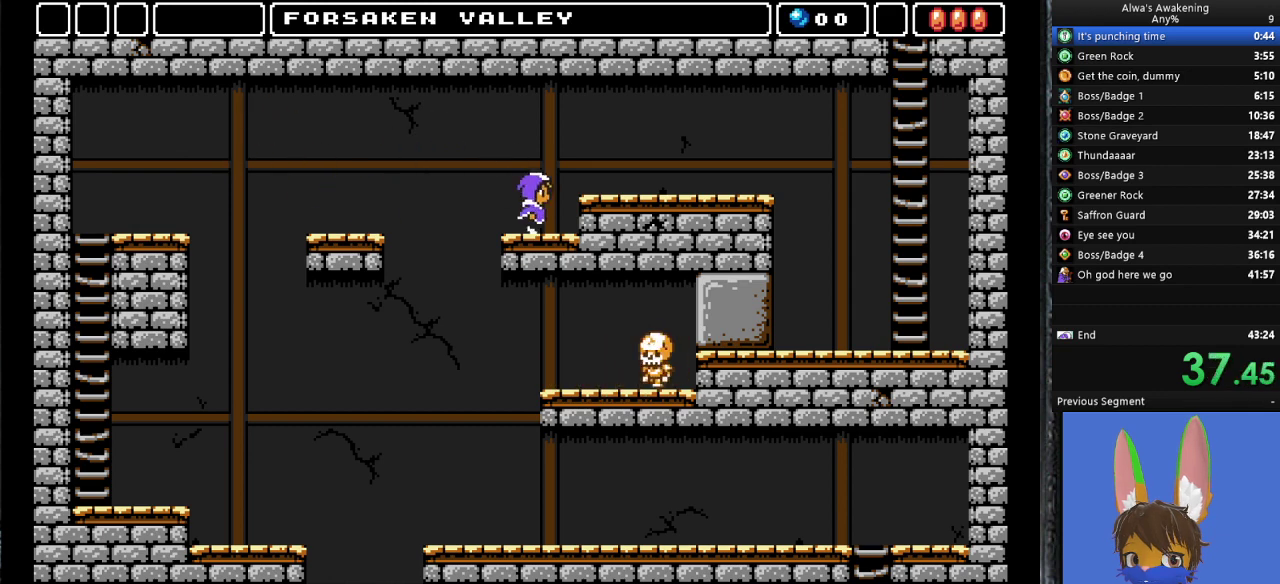
{"dt_ms": 500, "buttons": ["DPAD_RIGHT"], "left_stick": "center", "events": [[67, "CROSS", "up"]]}
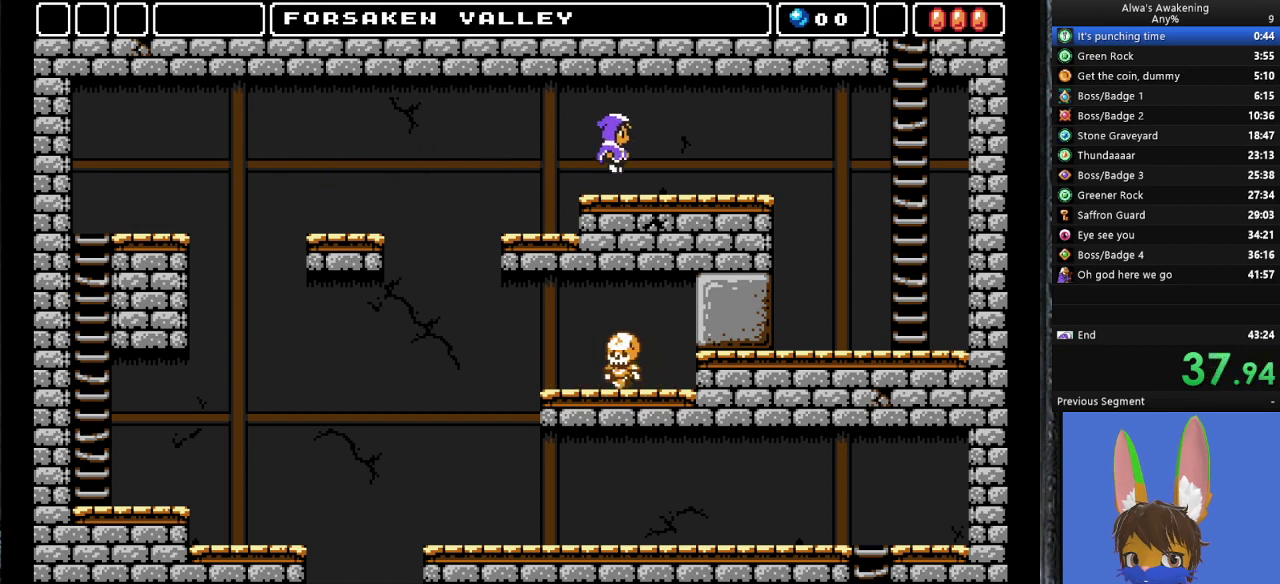
{"dt_ms": 500, "buttons": ["DPAD_RIGHT"], "left_stick": "center", "events": []}
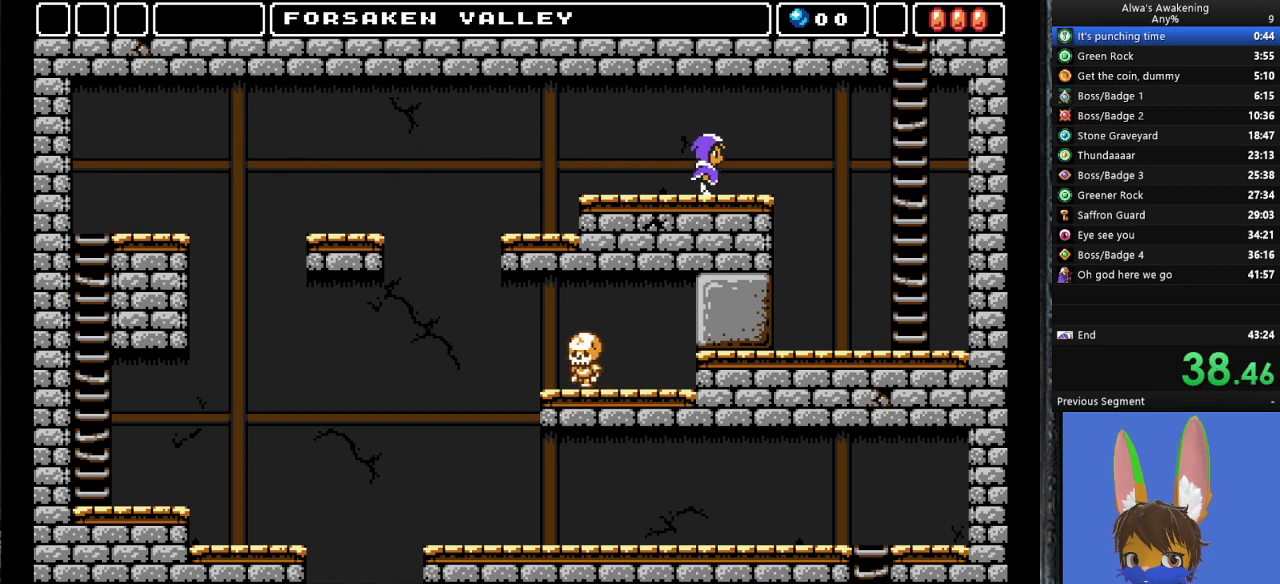
{"dt_ms": 500, "buttons": ["DPAD_RIGHT"], "left_stick": "center", "events": [[367, "CROSS", "down"], [467, "CROSS", "up"]]}
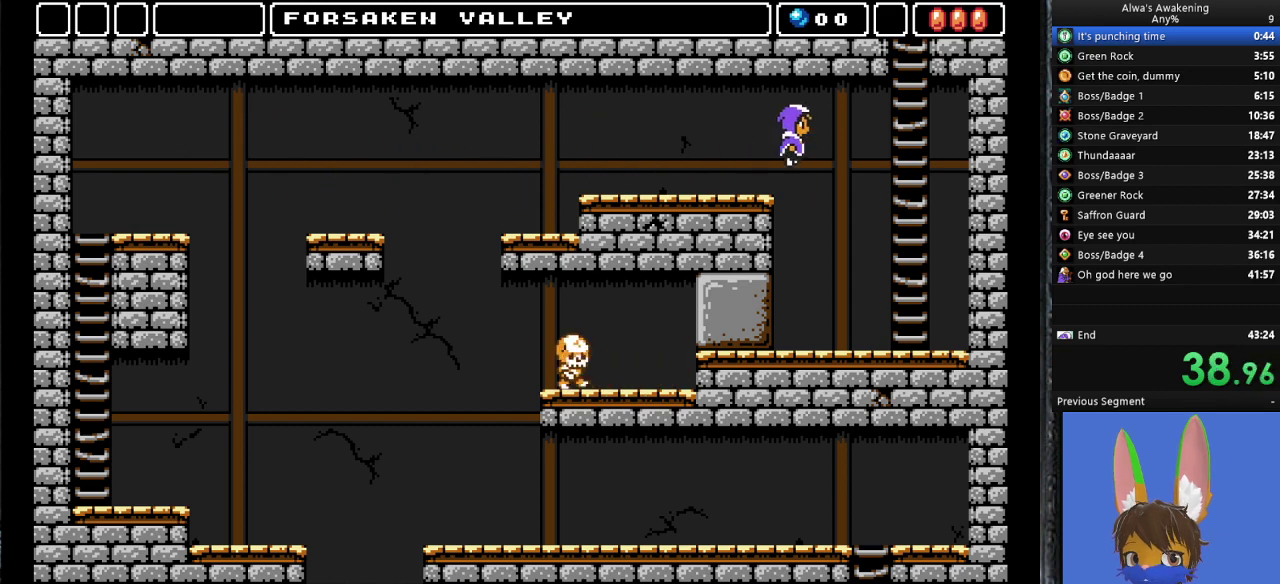
{"dt_ms": 500, "buttons": ["DPAD_UP", "DPAD_RIGHT"], "left_stick": "center", "events": [[467, "DPAD_UP", "down"]]}
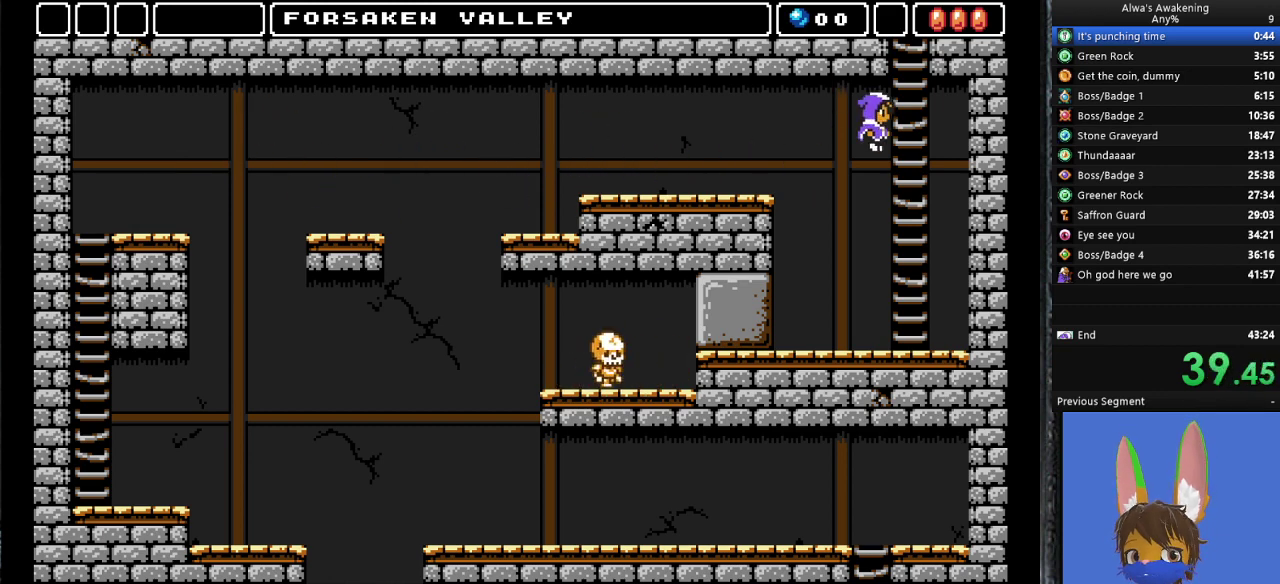
{"dt_ms": 500, "buttons": ["DPAD_UP", "DPAD_LEFT"], "left_stick": "center", "events": [[300, "DPAD_RIGHT", "up"], [433, "DPAD_LEFT", "down"]]}
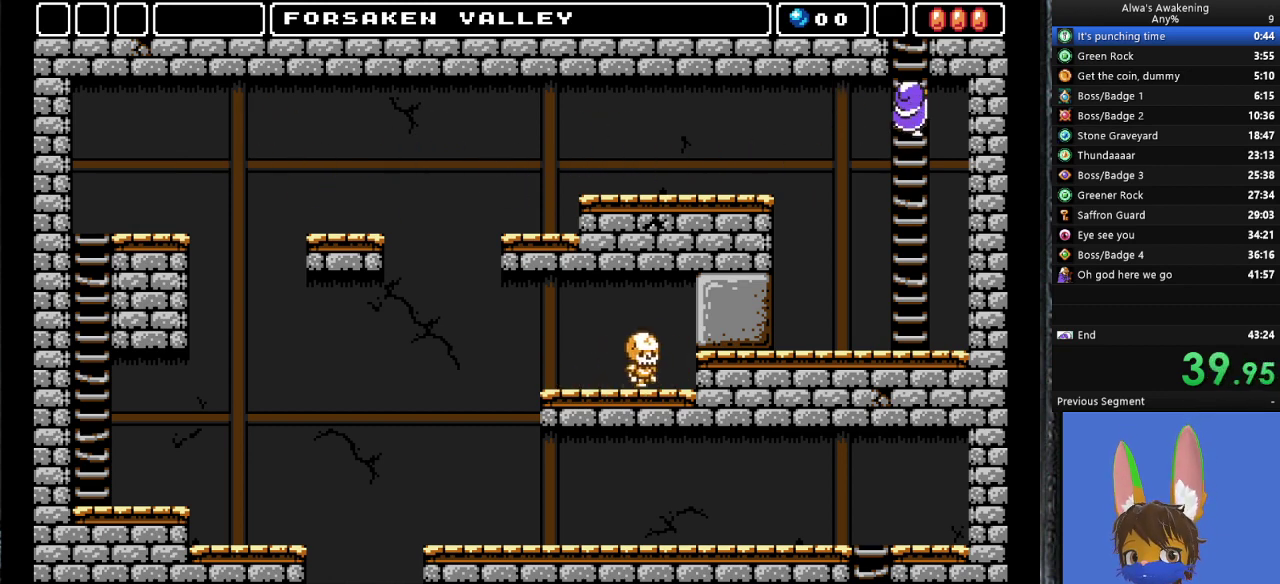
{"dt_ms": 500, "buttons": ["DPAD_UP", "DPAD_LEFT"], "left_stick": "center", "events": []}
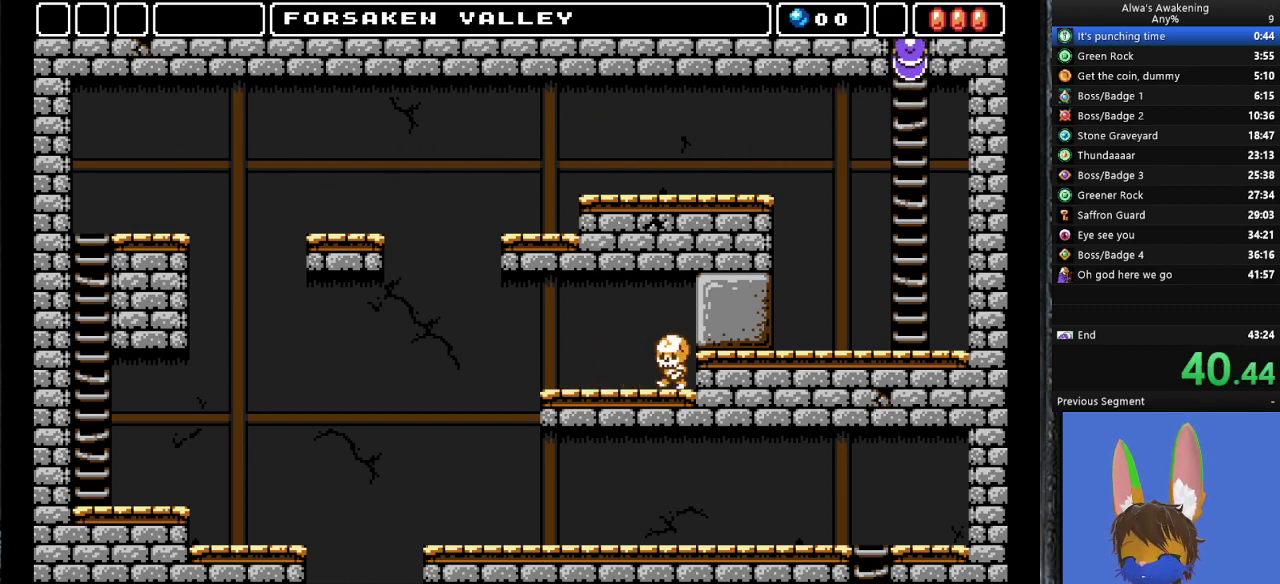
{"dt_ms": 500, "buttons": ["DPAD_UP", "DPAD_LEFT"], "left_stick": "center", "events": []}
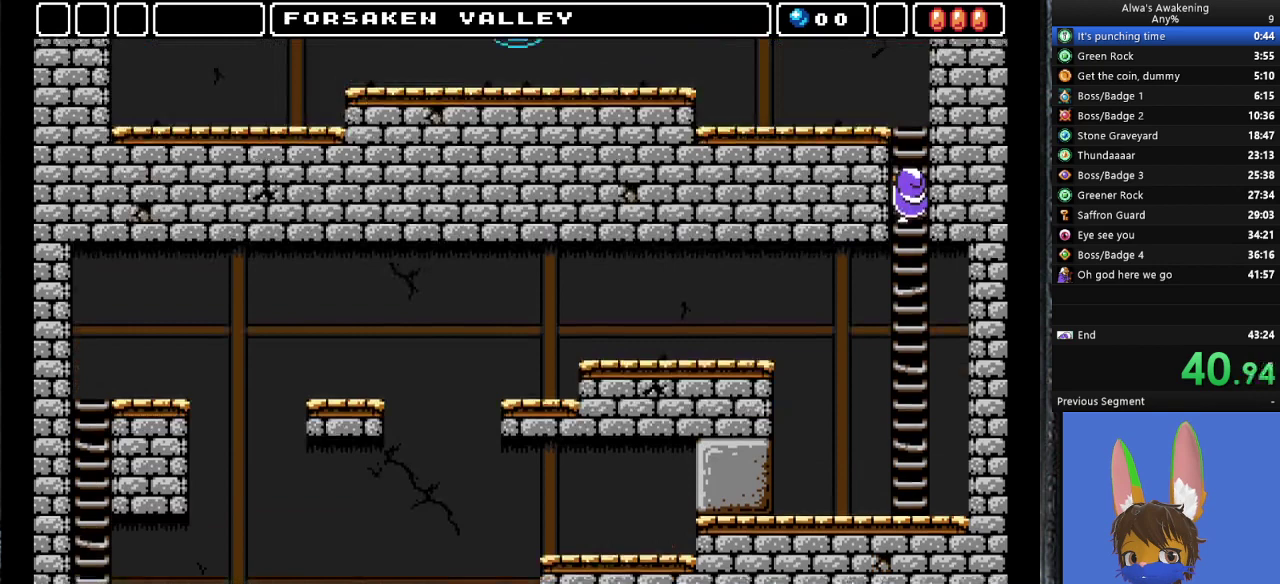
{"dt_ms": 500, "buttons": ["DPAD_UP", "DPAD_LEFT"], "left_stick": "center", "events": []}
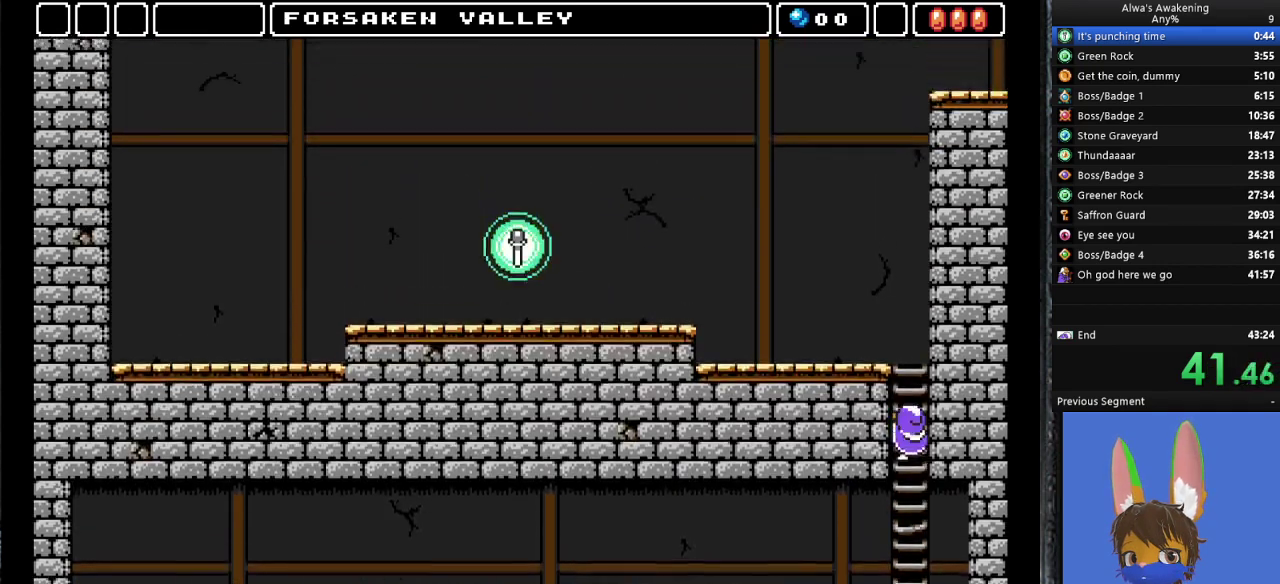
{"dt_ms": 1000, "buttons": ["DPAD_UP", "DPAD_LEFT"], "left_stick": "center"}
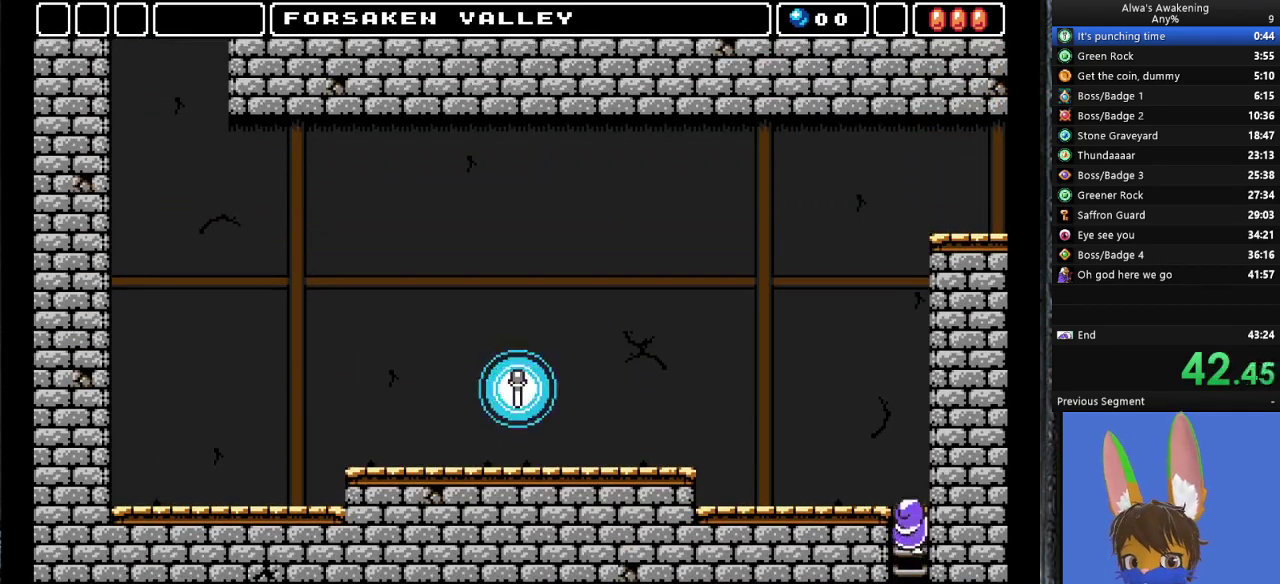
{"dt_ms": 500, "buttons": ["DPAD_UP", "DPAD_LEFT"], "left_stick": "center", "events": []}
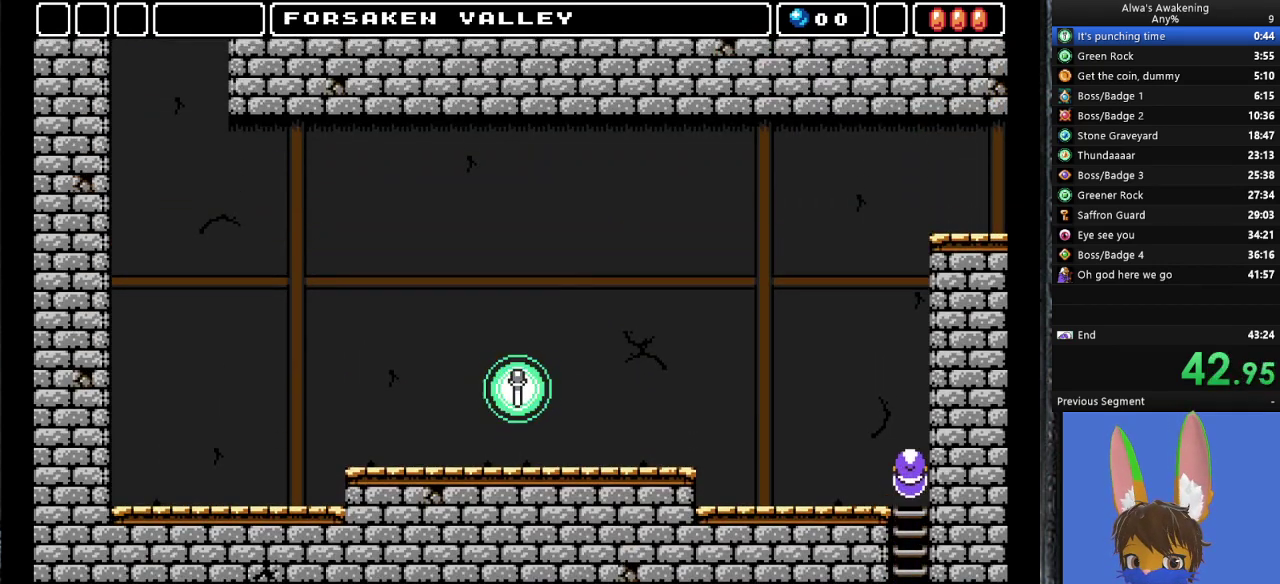
{"dt_ms": 500, "buttons": ["DPAD_UP", "DPAD_LEFT"], "left_stick": "center", "events": []}
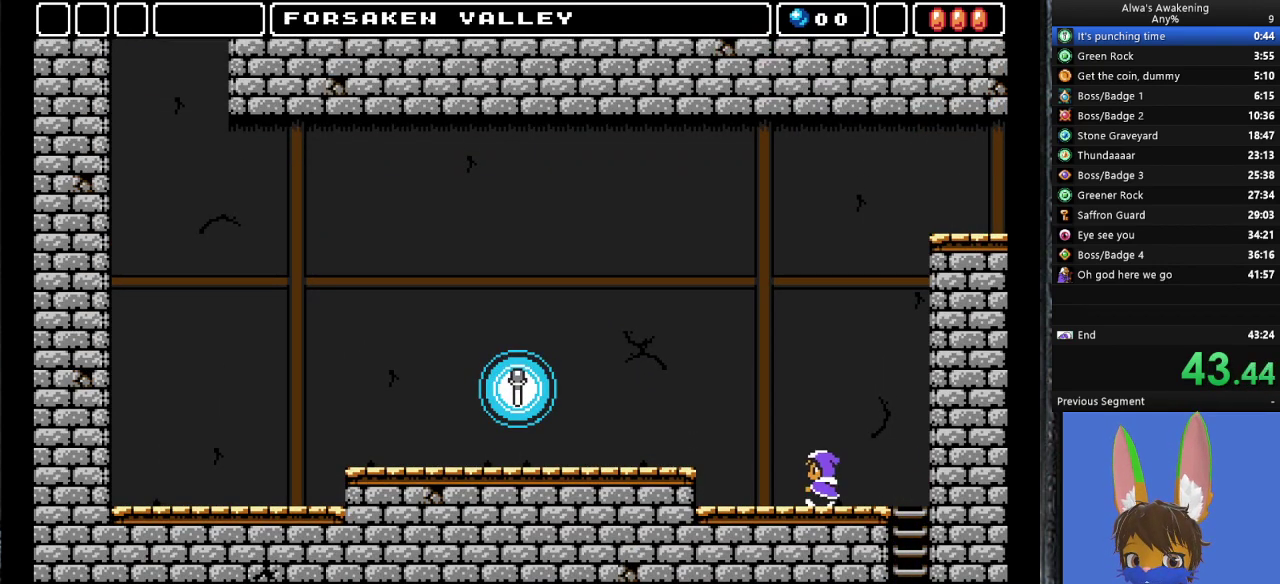
{"dt_ms": 500, "buttons": ["DPAD_UP", "DPAD_LEFT"], "left_stick": "center", "events": [[200, "CROSS", "down"], [300, "CROSS", "up"]]}
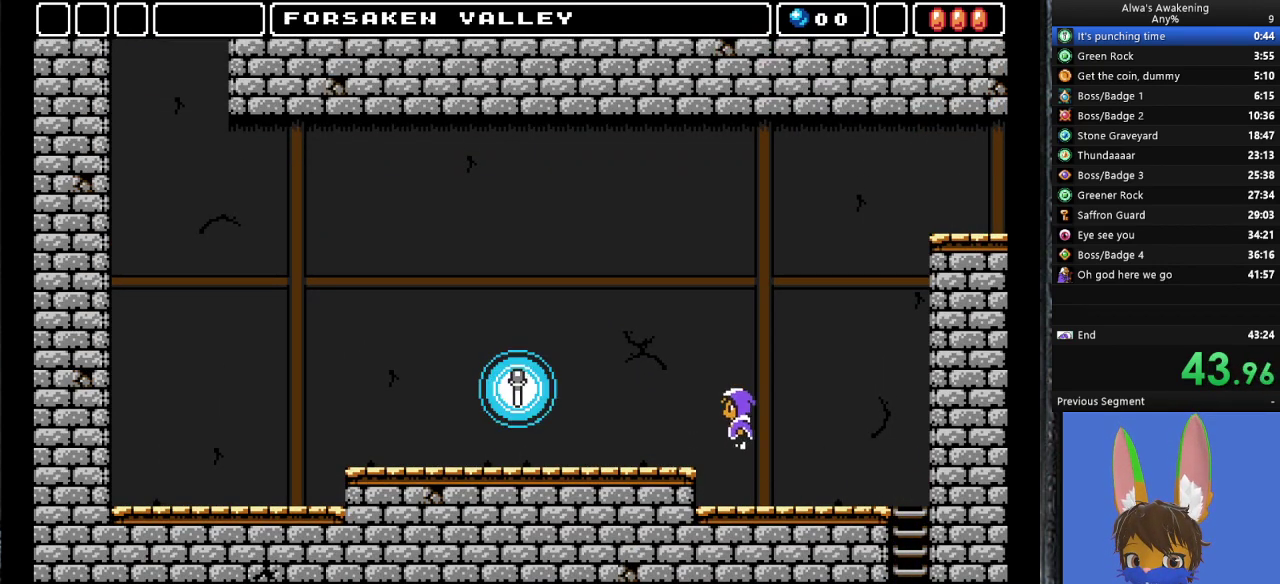
{"dt_ms": 500, "buttons": ["DPAD_UP", "DPAD_LEFT"], "left_stick": "center", "events": []}
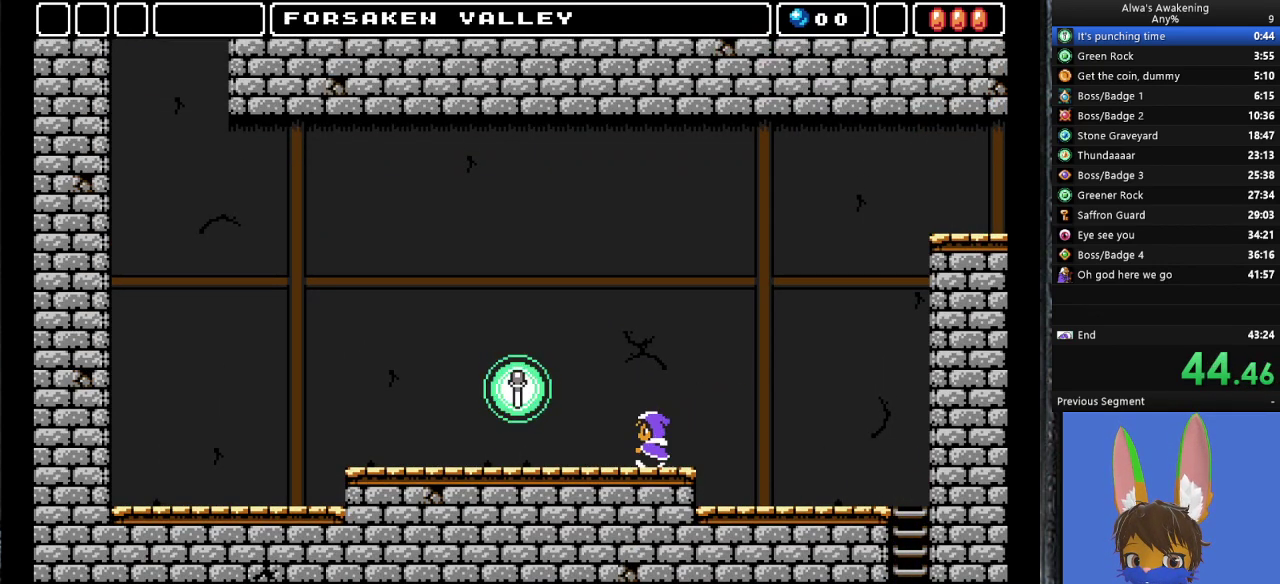
{"dt_ms": 500, "buttons": ["DPAD_UP", "DPAD_LEFT"], "left_stick": "center", "events": []}
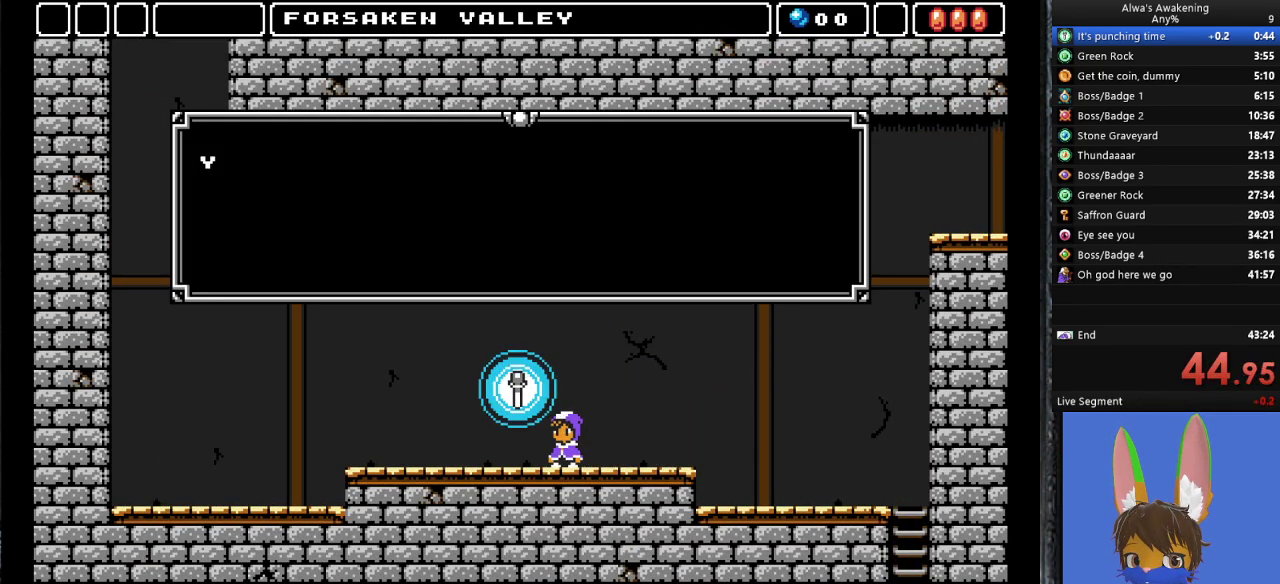
{"dt_ms": 500, "buttons": ["SQUARE", "DPAD_RIGHT"], "left_stick": "center", "events": [[33, "L2", "down"], [33, "SQUARE", "down"], [100, "SQUARE", "up"], [167, "DPAD_UP", "up"], [167, "L2", "up"], [167, "SQUARE", "down"], [200, "DPAD_LEFT", "up"], [200, "DPAD_UP", "down"], [233, "DPAD_UP", "up"], [233, "SQUARE", "up"], [267, "DPAD_RIGHT", "down"], [267, "SQUARE", "down"], [333, "SQUARE", "up"], [367, "SQUARE", "down"], [433, "SQUARE", "up"], [500, "SQUARE", "down"]]}
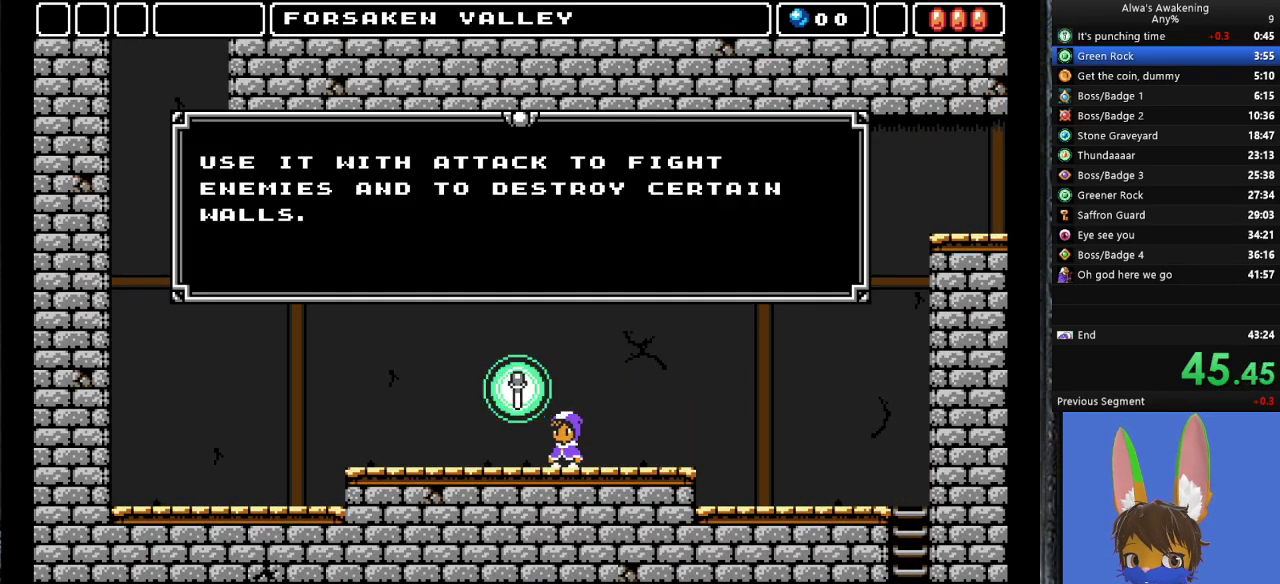
{"dt_ms": 500, "buttons": ["DPAD_RIGHT"], "left_stick": "center", "events": [[67, "SQUARE", "up"], [133, "SQUARE", "down"], [167, "SQUARE", "up"]]}
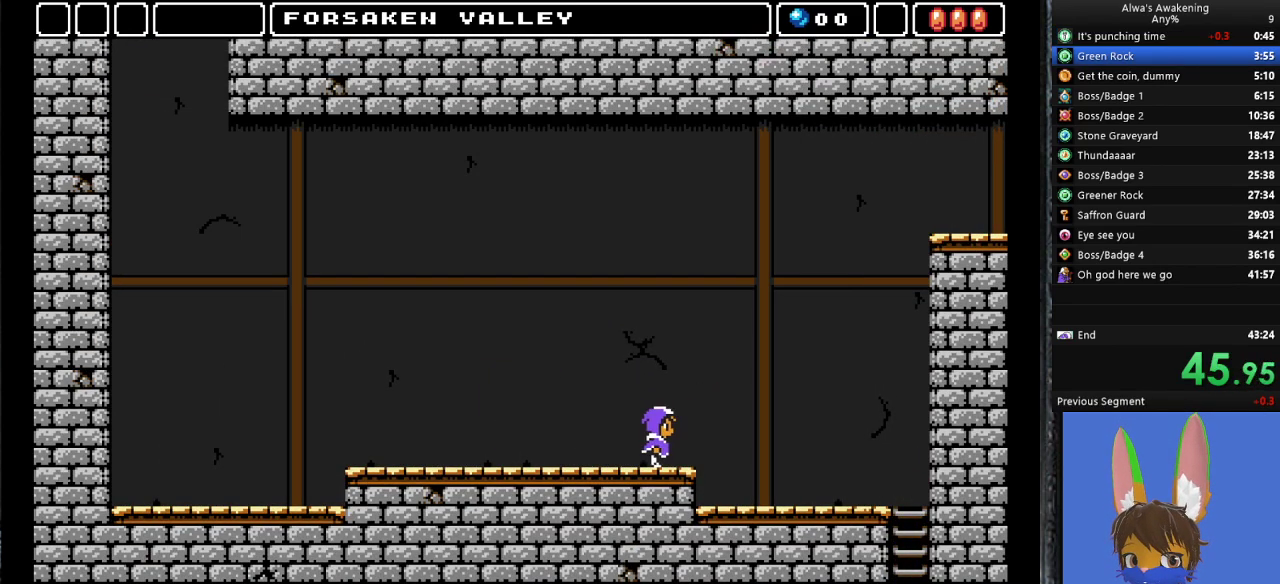
{"dt_ms": 500, "buttons": ["DPAD_RIGHT"], "left_stick": "center", "events": []}
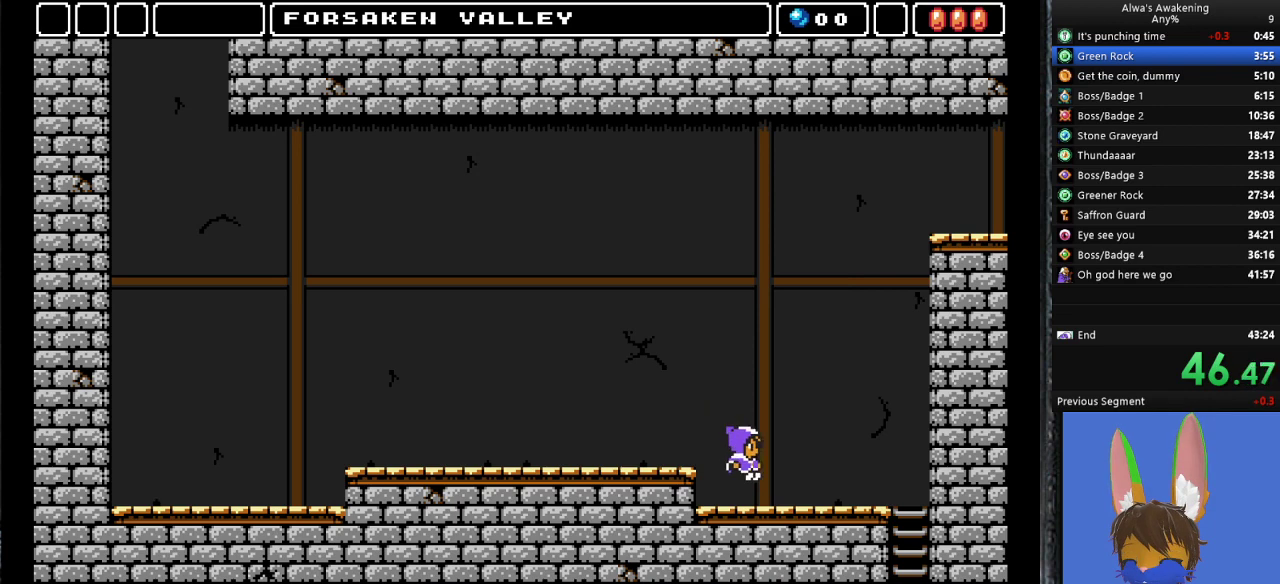
{"dt_ms": 500, "buttons": ["DPAD_RIGHT"], "left_stick": "center", "events": []}
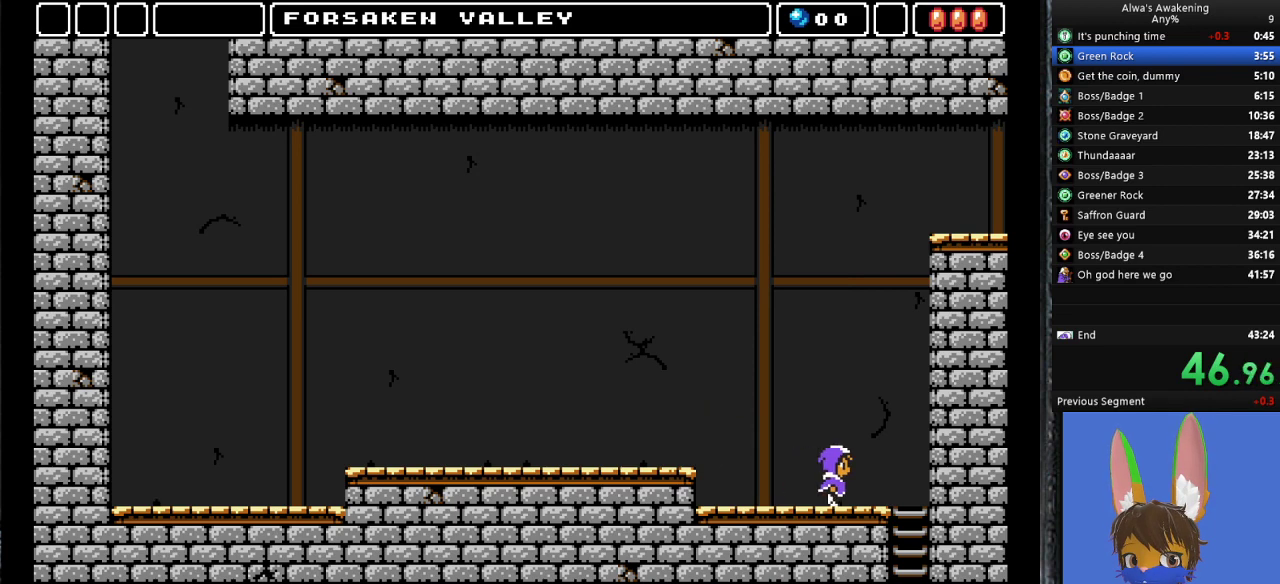
{"dt_ms": 500, "buttons": ["CROSS", "DPAD_RIGHT"], "left_stick": "center", "events": [[333, "CROSS", "down"]]}